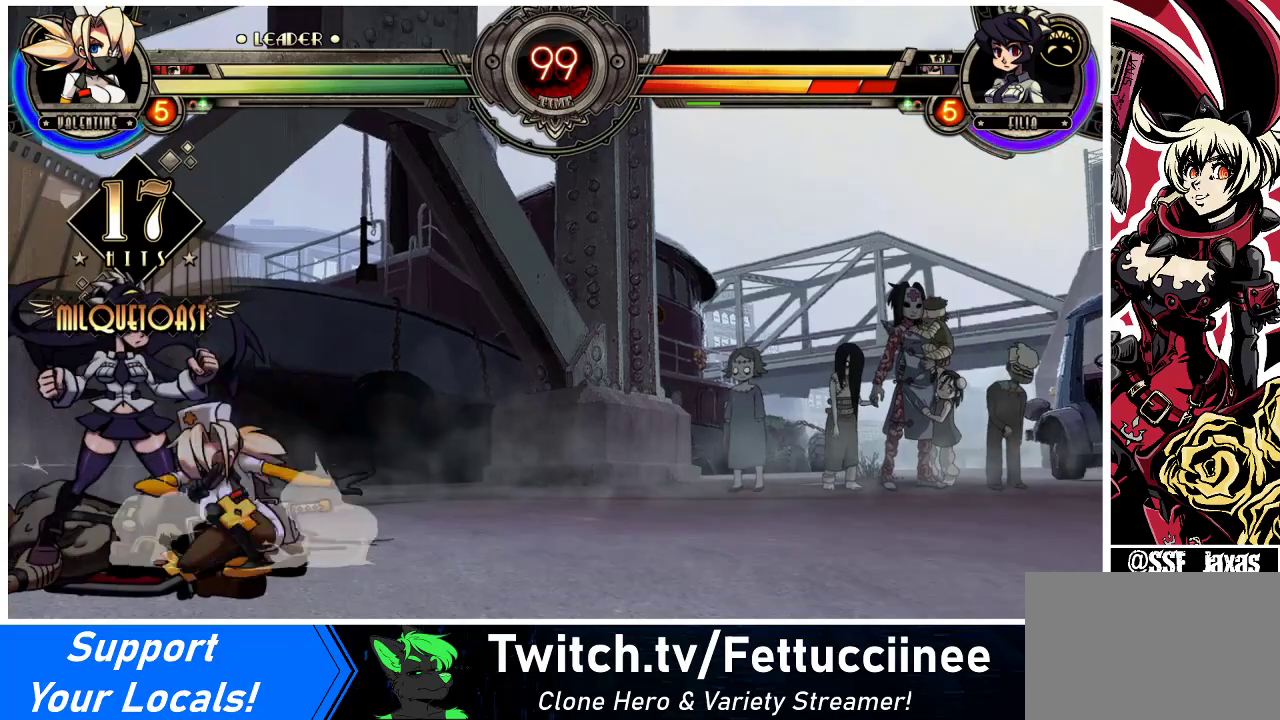
Gameplay with a controller (arcade stick); each line is a JSON object with the inputs held at the frame after it. "events" lists button and stick changes between this image and that frame as [ms after this image, input, new state], when the widget could be followed in between. Not read: L3 R3.
{"buttons": [], "events": []}
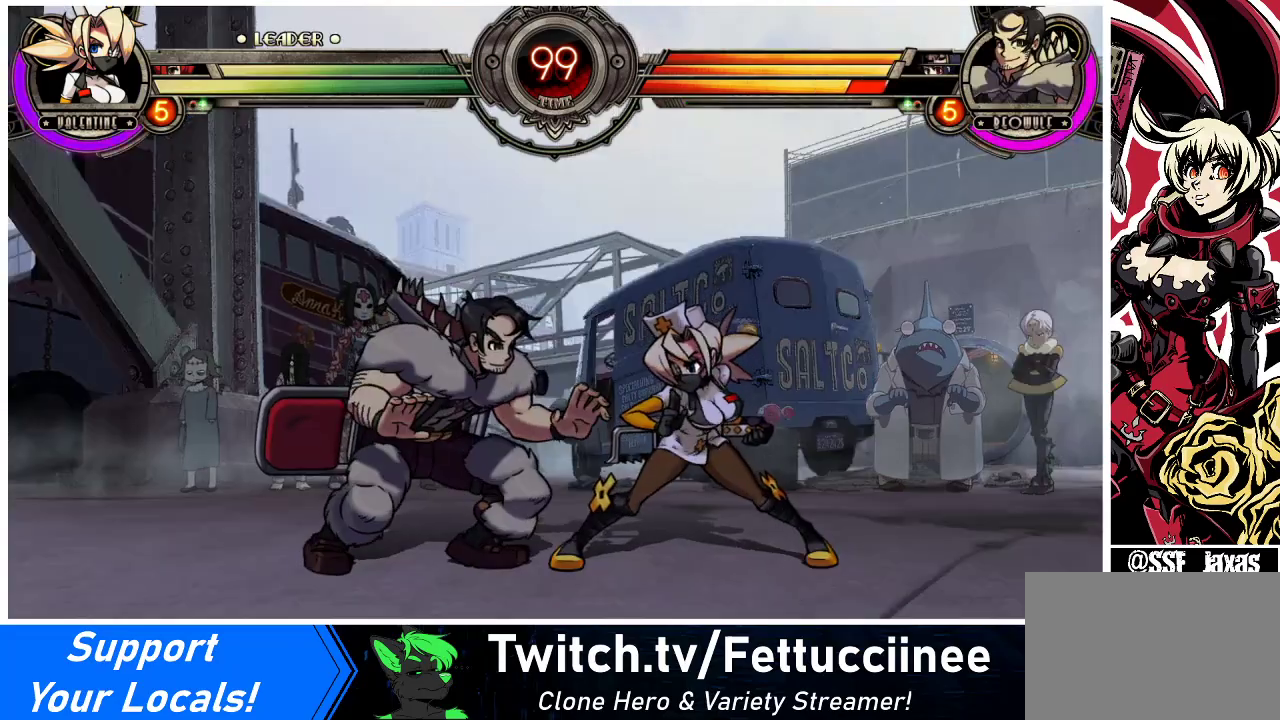
{"buttons": ["SELECT"], "events": [[467, "SELECT", "down"]]}
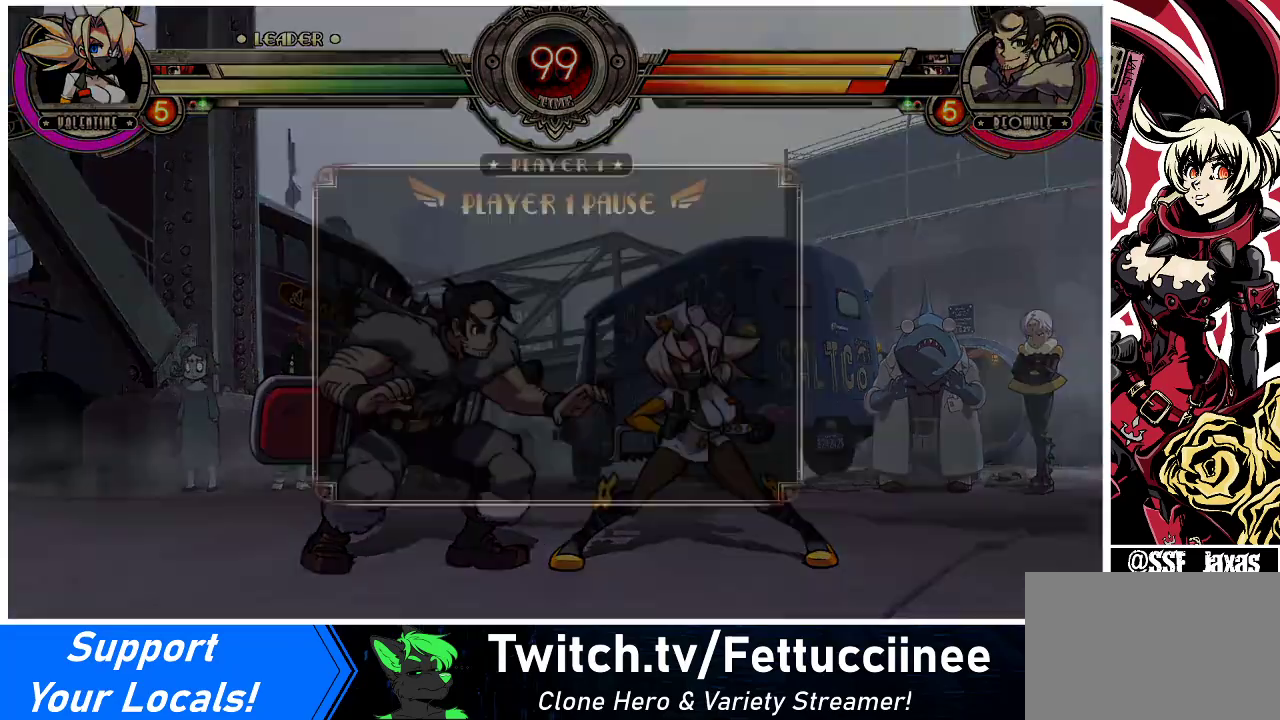
{"buttons": ["SQUARE"], "events": [[133, "SELECT", "up"], [367, "DPAD_UP", "down"], [433, "DPAD_UP", "up"], [467, "SQUARE", "down"]]}
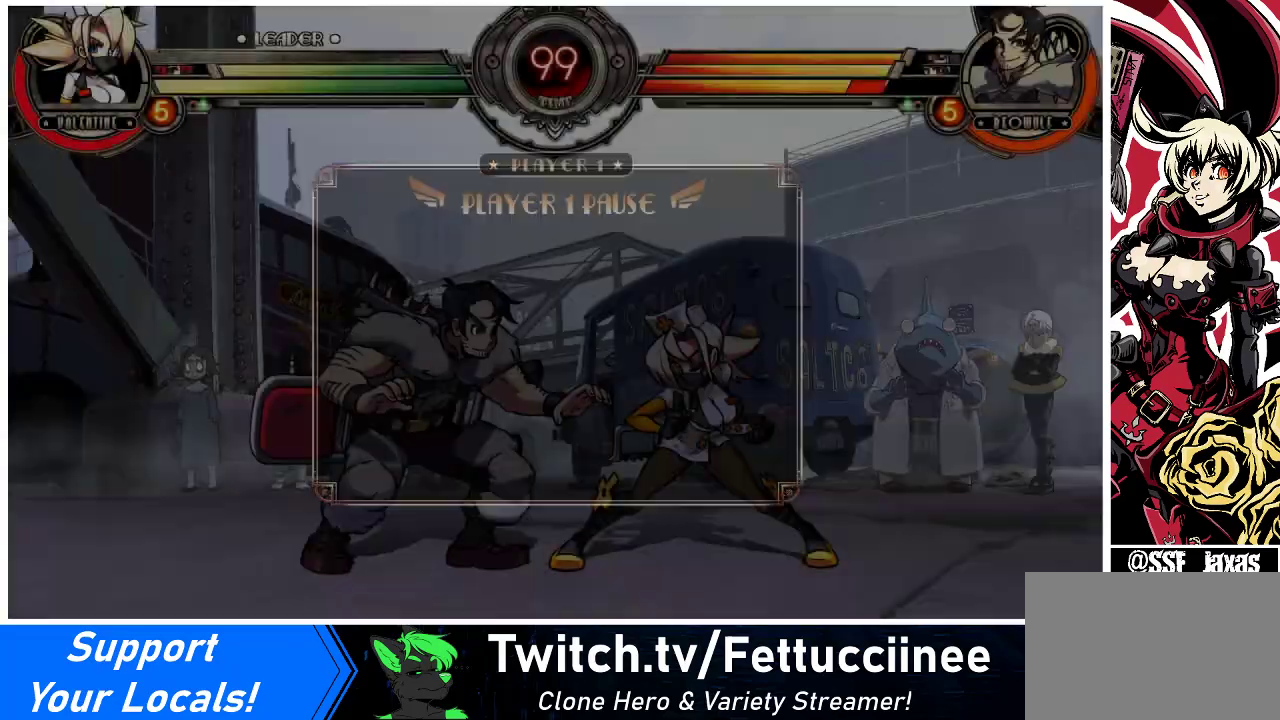
{"buttons": [], "events": [[67, "SQUARE", "up"]]}
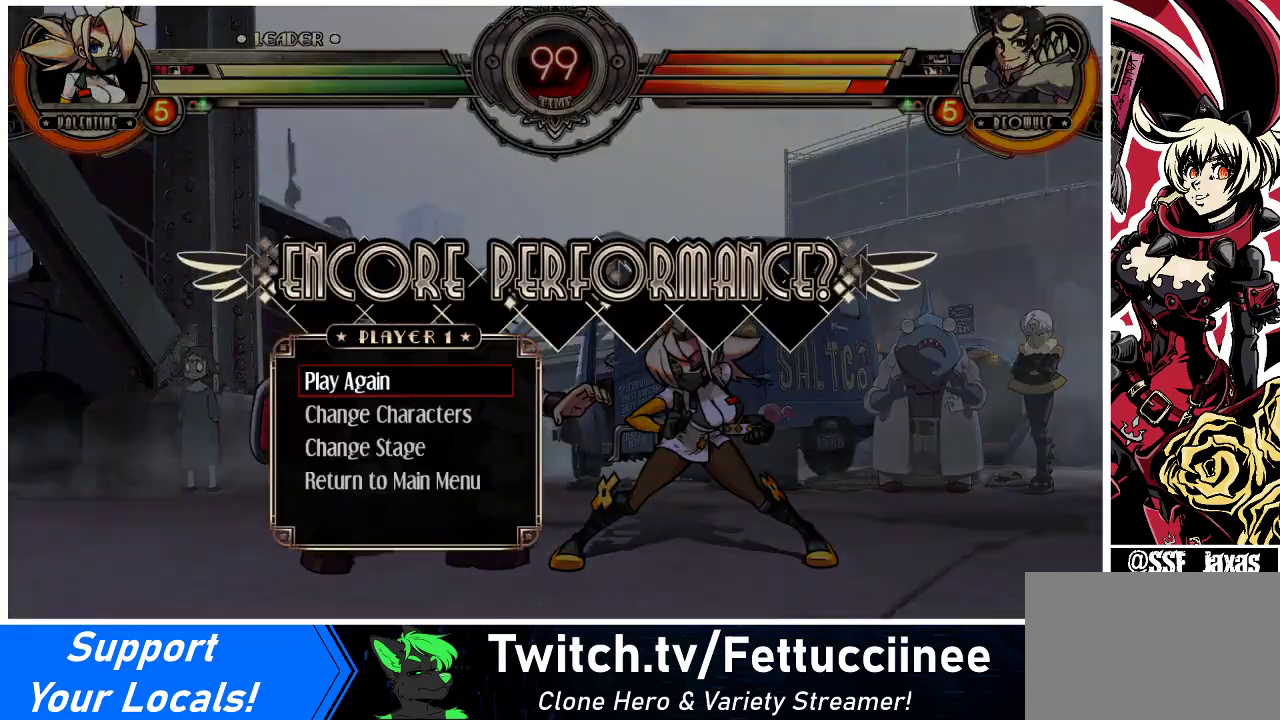
{"buttons": ["SQUARE", "DPAD_UP"], "events": [[467, "DPAD_UP", "down"], [500, "SQUARE", "down"]]}
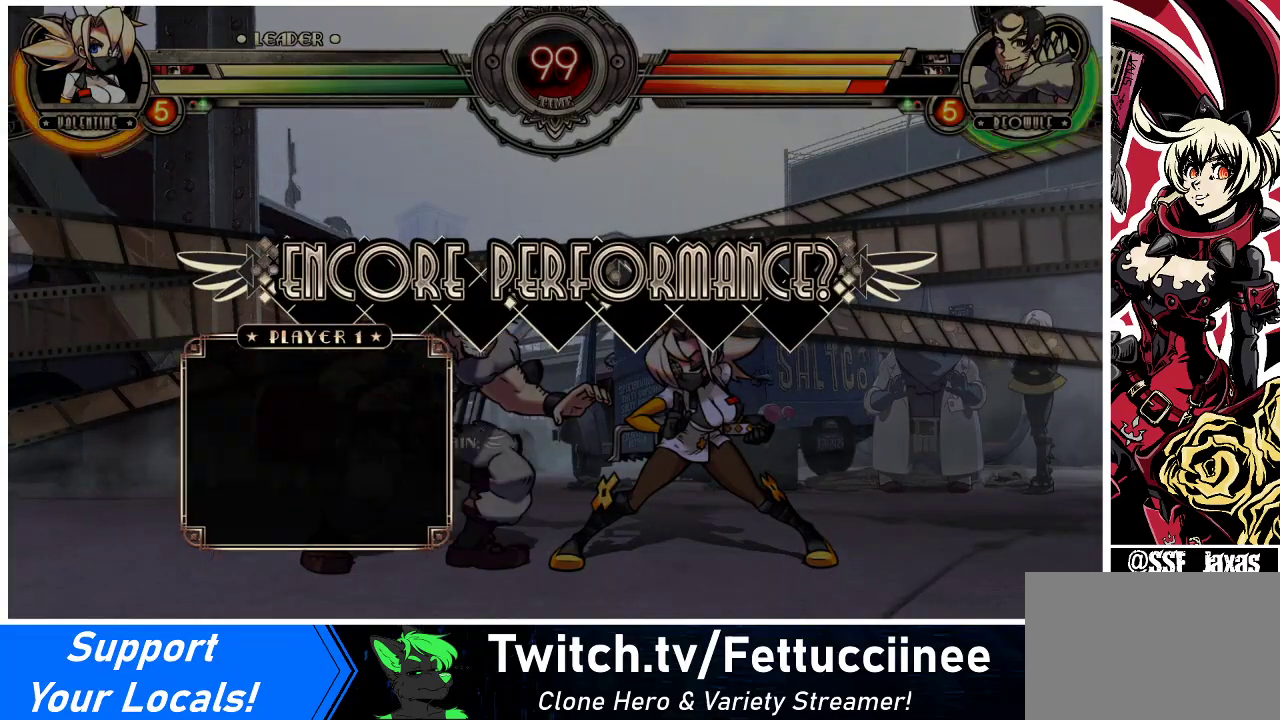
{"buttons": [], "events": [[33, "DPAD_UP", "up"], [100, "SQUARE", "up"]]}
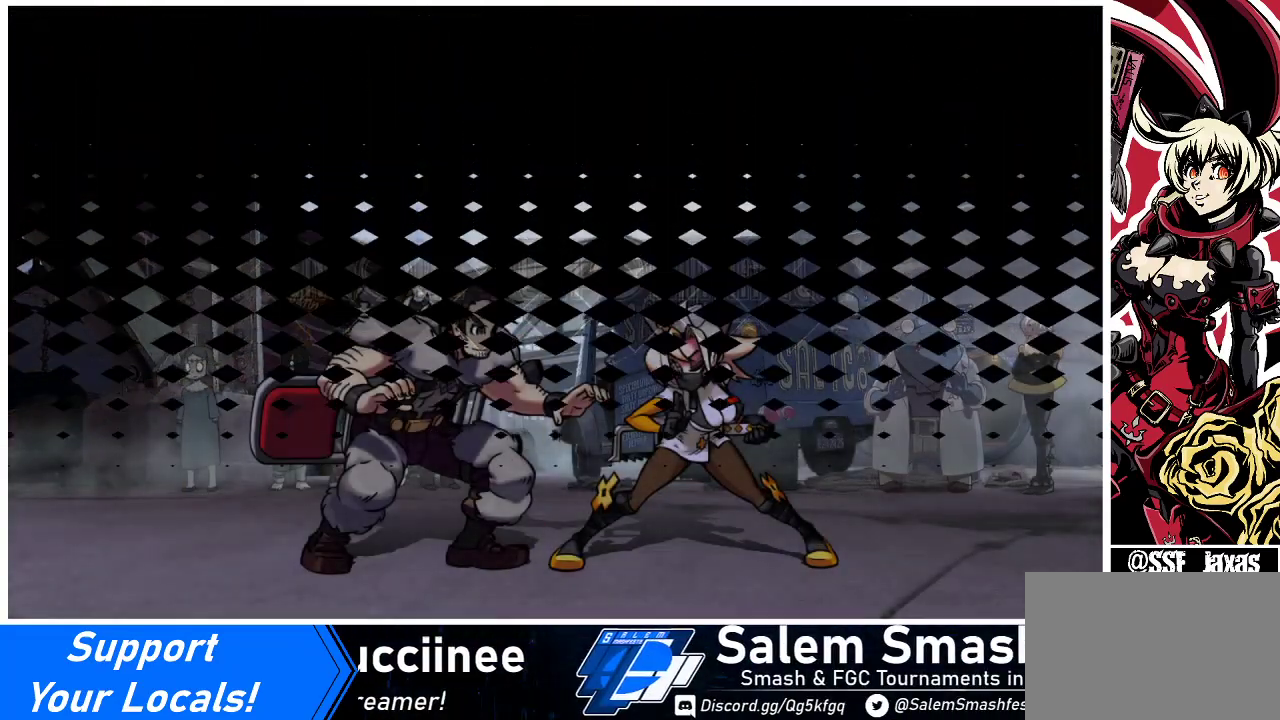
{"buttons": [], "events": []}
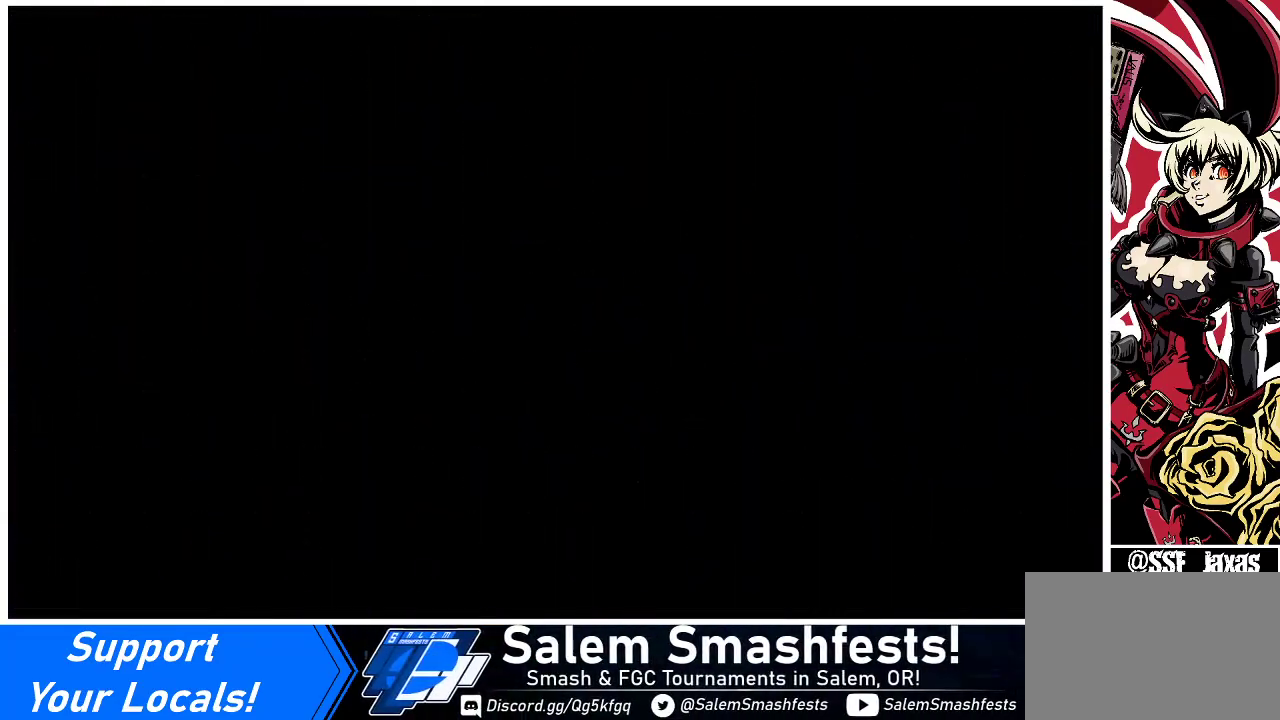
{"buttons": [], "events": []}
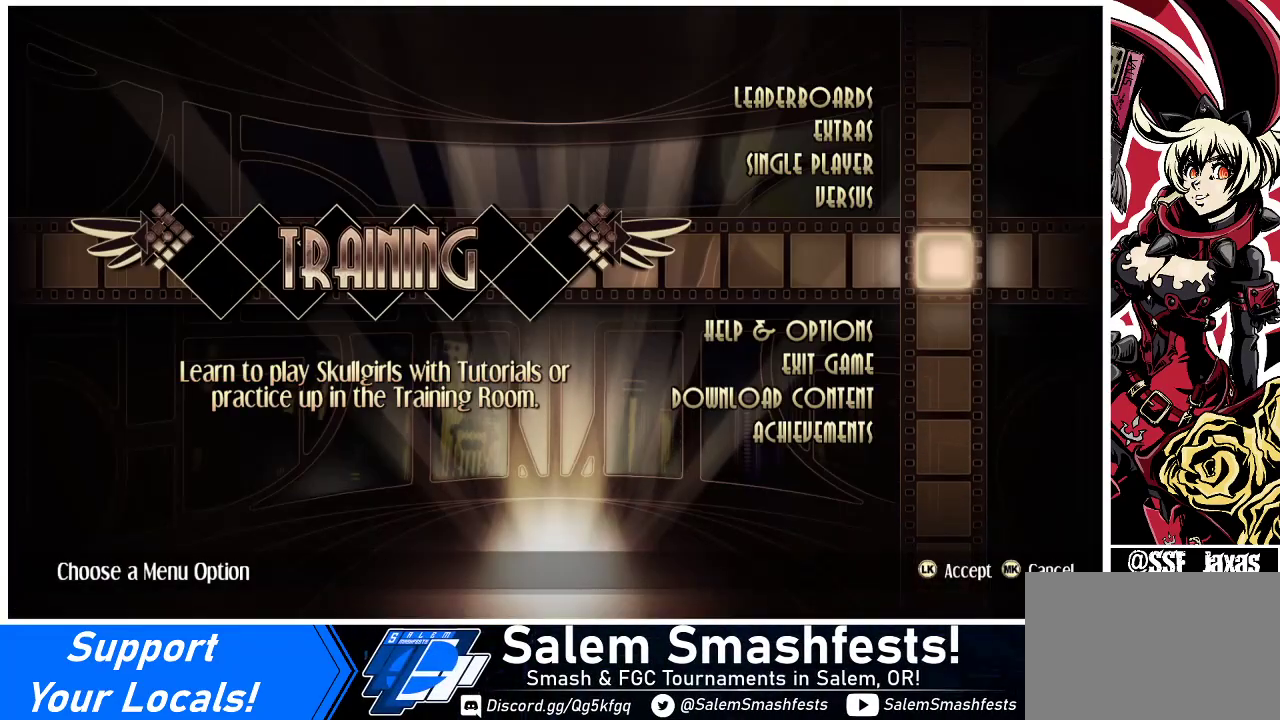
{"buttons": [], "events": []}
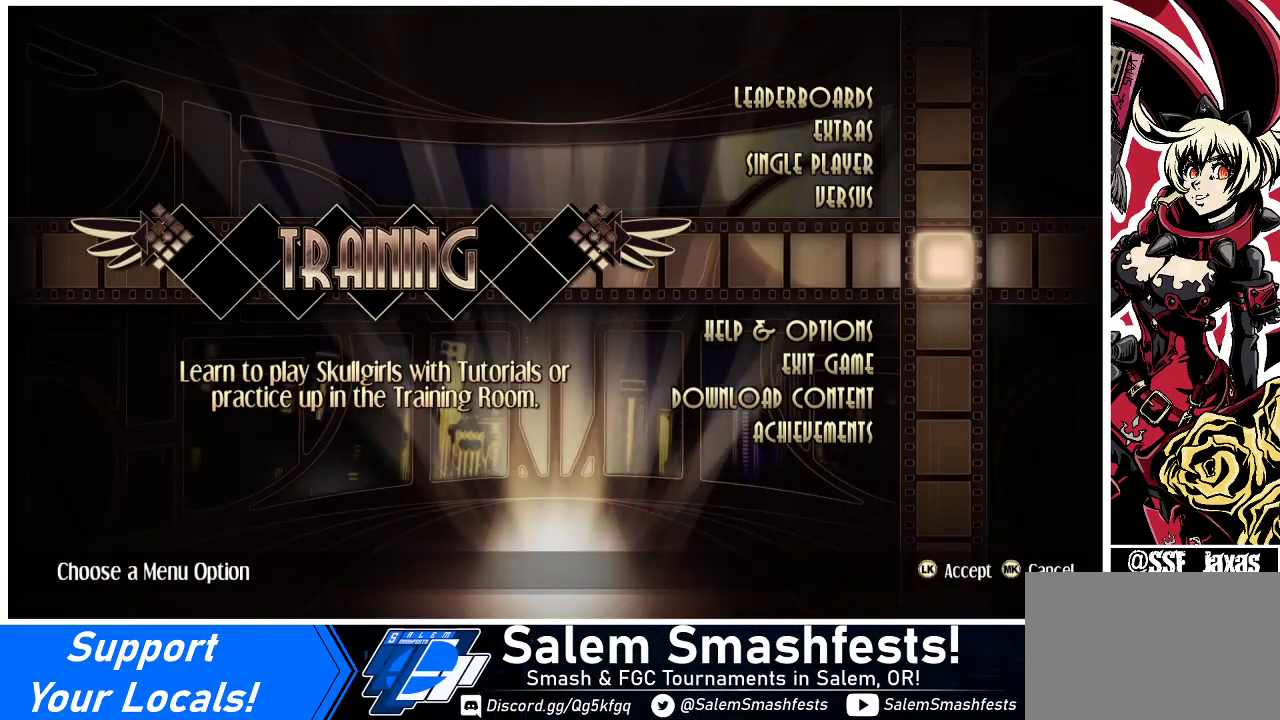
{"buttons": [], "events": [[33, "DPAD_DOWN", "down"], [100, "DPAD_DOWN", "up"], [200, "DPAD_DOWN", "down"], [267, "DPAD_DOWN", "up"], [300, "DPAD_DOWN", "down"], [367, "DPAD_DOWN", "up"], [433, "DPAD_DOWN", "down"], [500, "DPAD_DOWN", "up"]]}
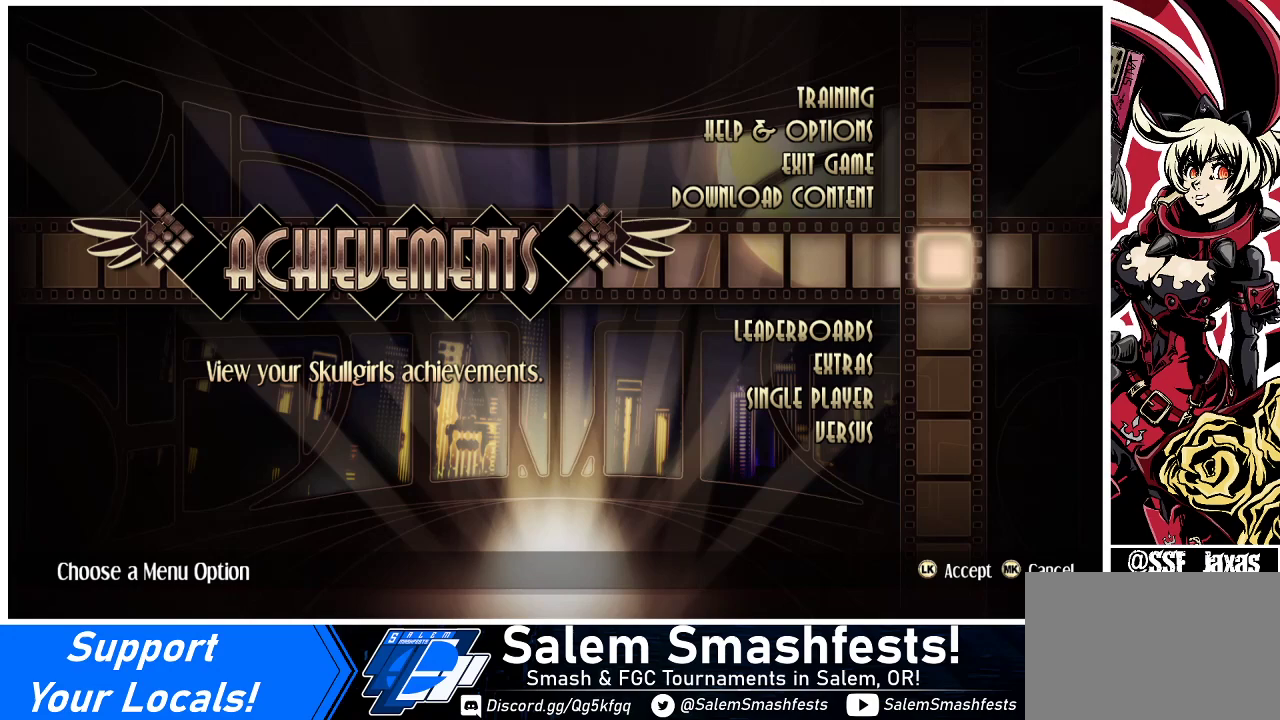
{"buttons": [], "events": [[67, "DPAD_DOWN", "down"], [167, "DPAD_DOWN", "up"], [233, "DPAD_DOWN", "down"], [300, "DPAD_DOWN", "up"], [400, "DPAD_DOWN", "down"], [433, "DPAD_DOWN", "up"]]}
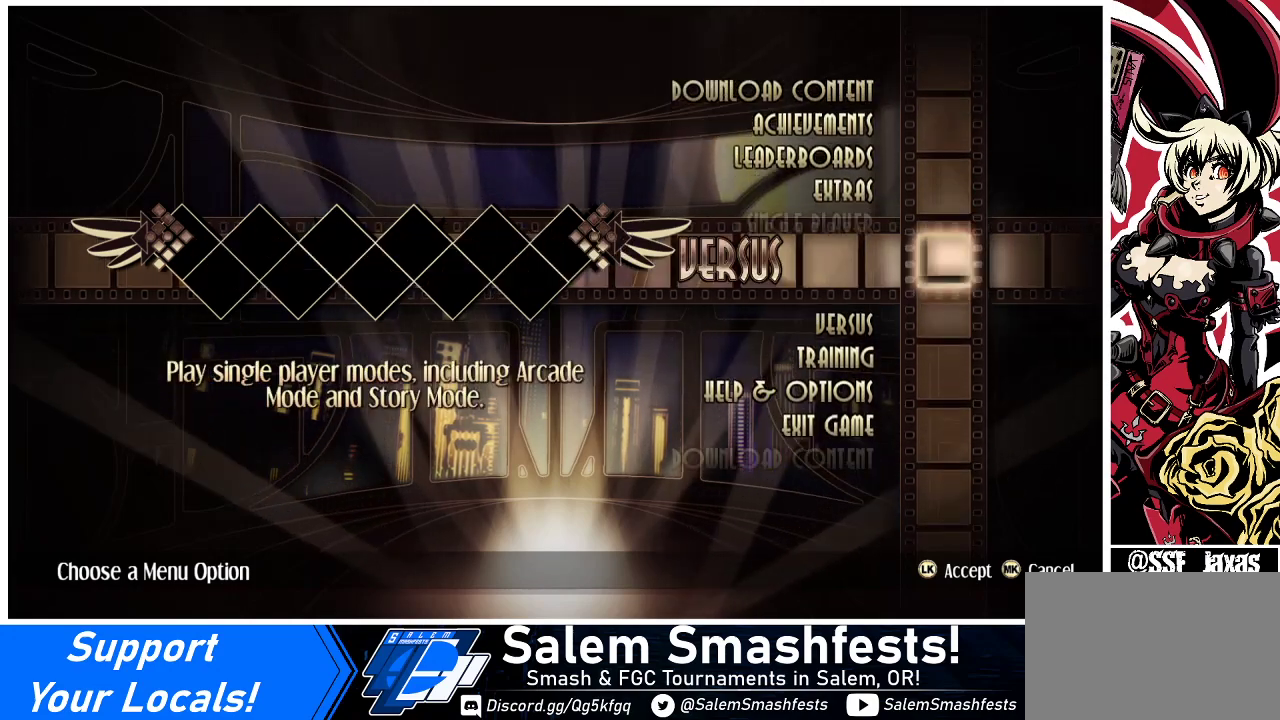
{"buttons": [], "events": [[33, "DPAD_DOWN", "down"], [100, "DPAD_DOWN", "up"], [167, "SQUARE", "down"], [233, "SQUARE", "up"], [400, "SQUARE", "down"], [500, "SQUARE", "up"]]}
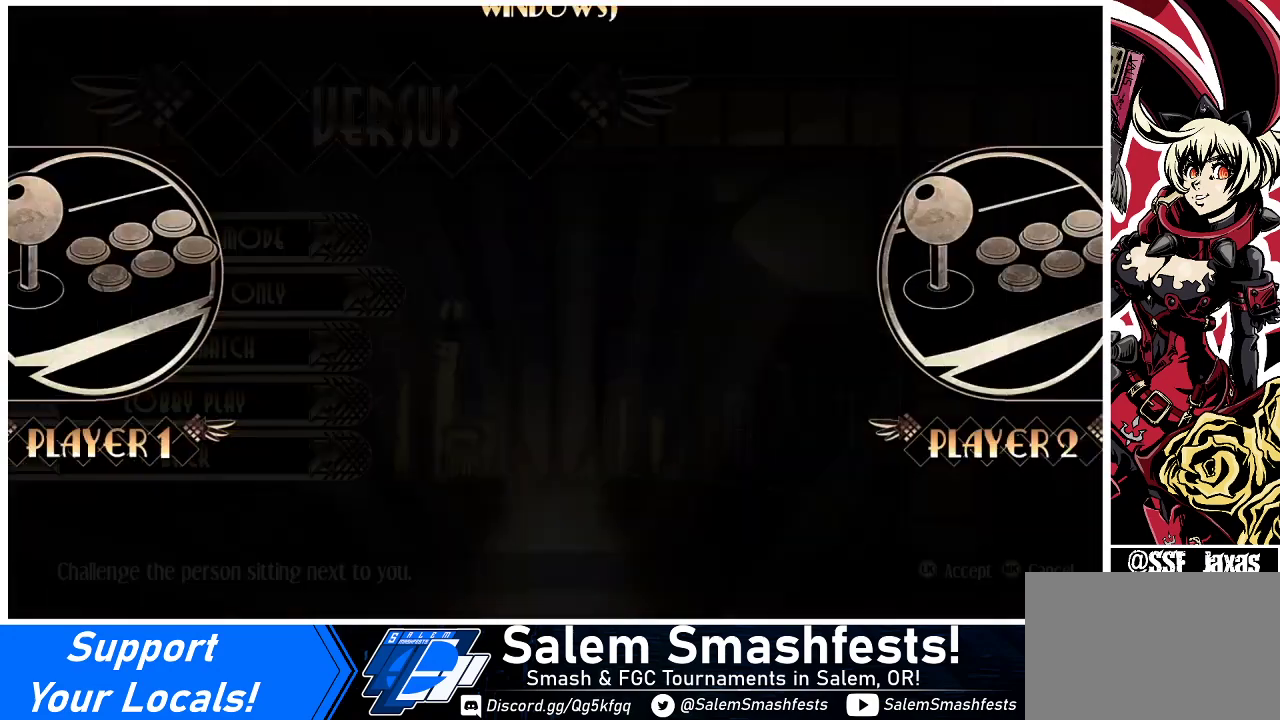
{"buttons": [], "events": []}
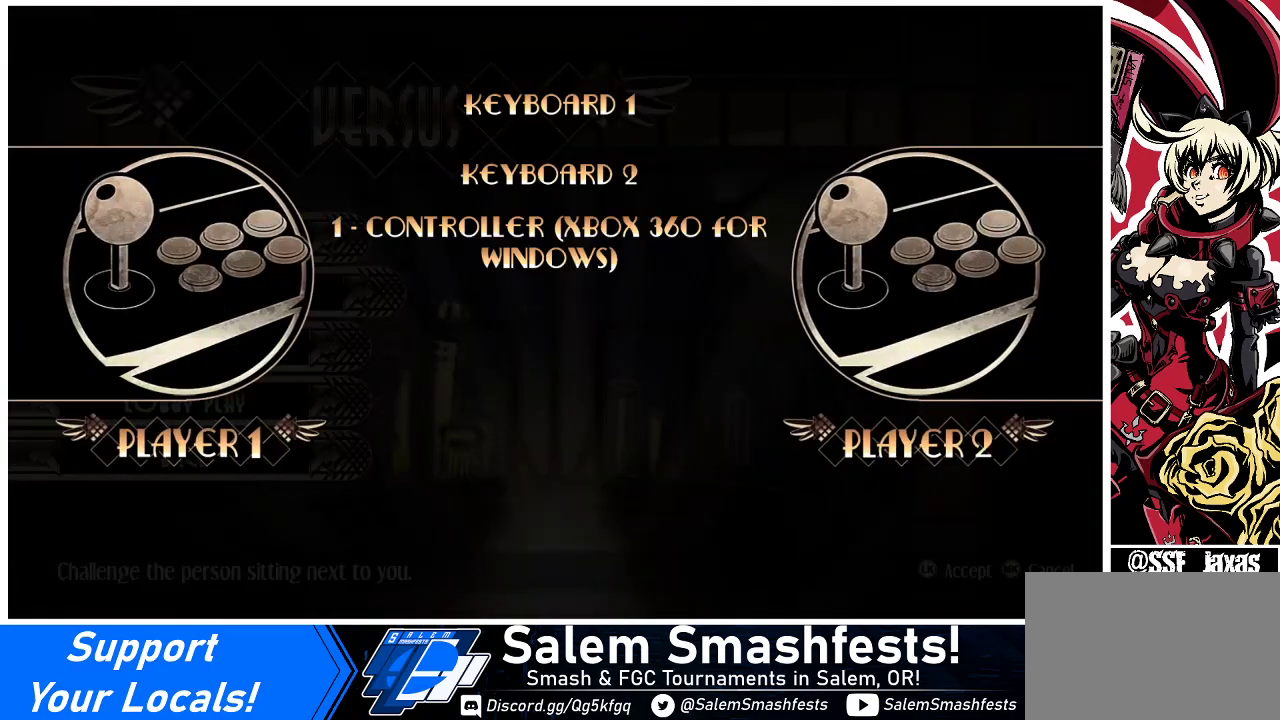
{"buttons": ["DPAD_UP"], "events": [[467, "DPAD_UP", "down"]]}
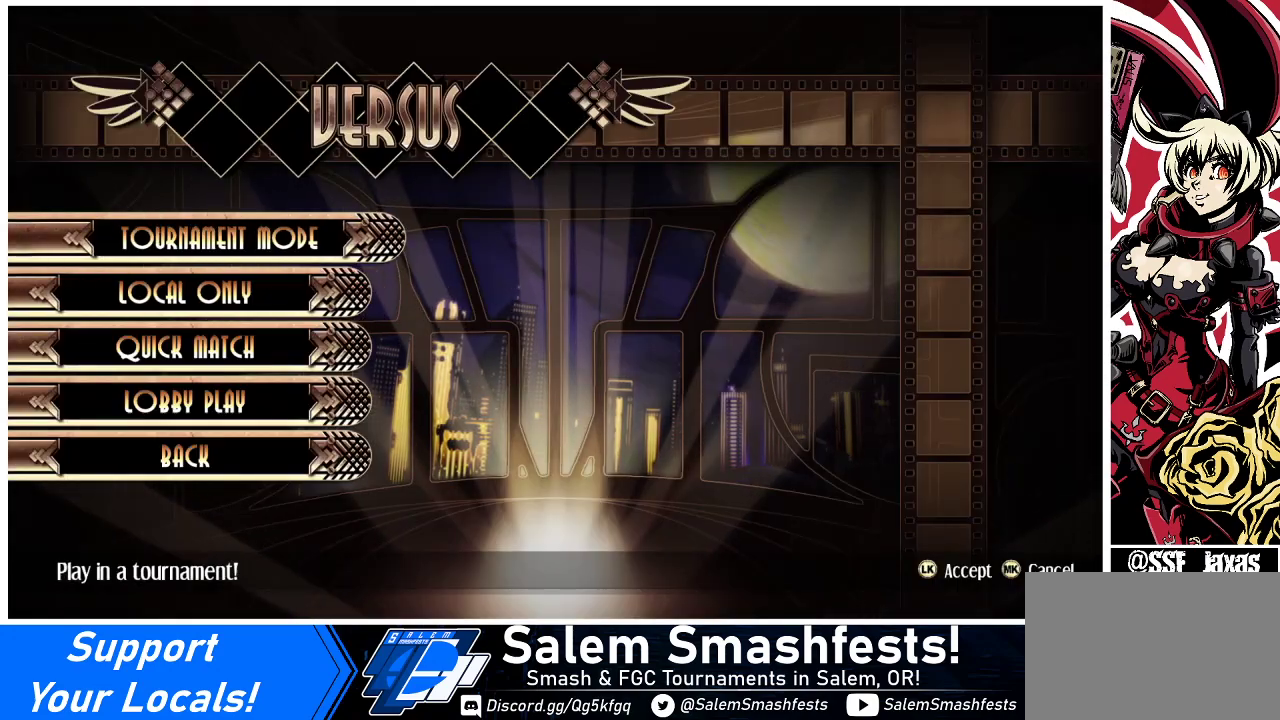
{"buttons": [], "events": [[33, "DPAD_UP", "up"], [33, "SQUARE", "down"], [133, "SQUARE", "up"]]}
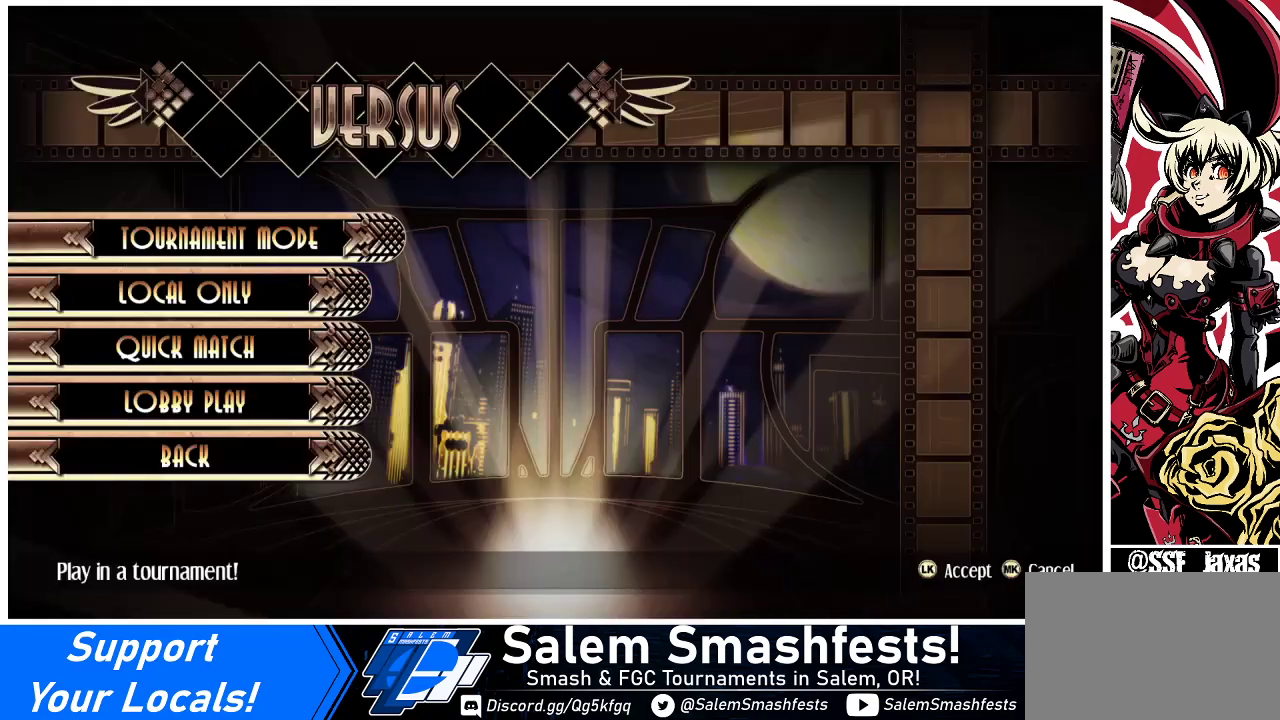
{"buttons": [], "events": [[167, "DPAD_DOWN", "down"], [233, "DPAD_DOWN", "up"], [300, "DPAD_DOWN", "down"], [367, "DPAD_DOWN", "up"]]}
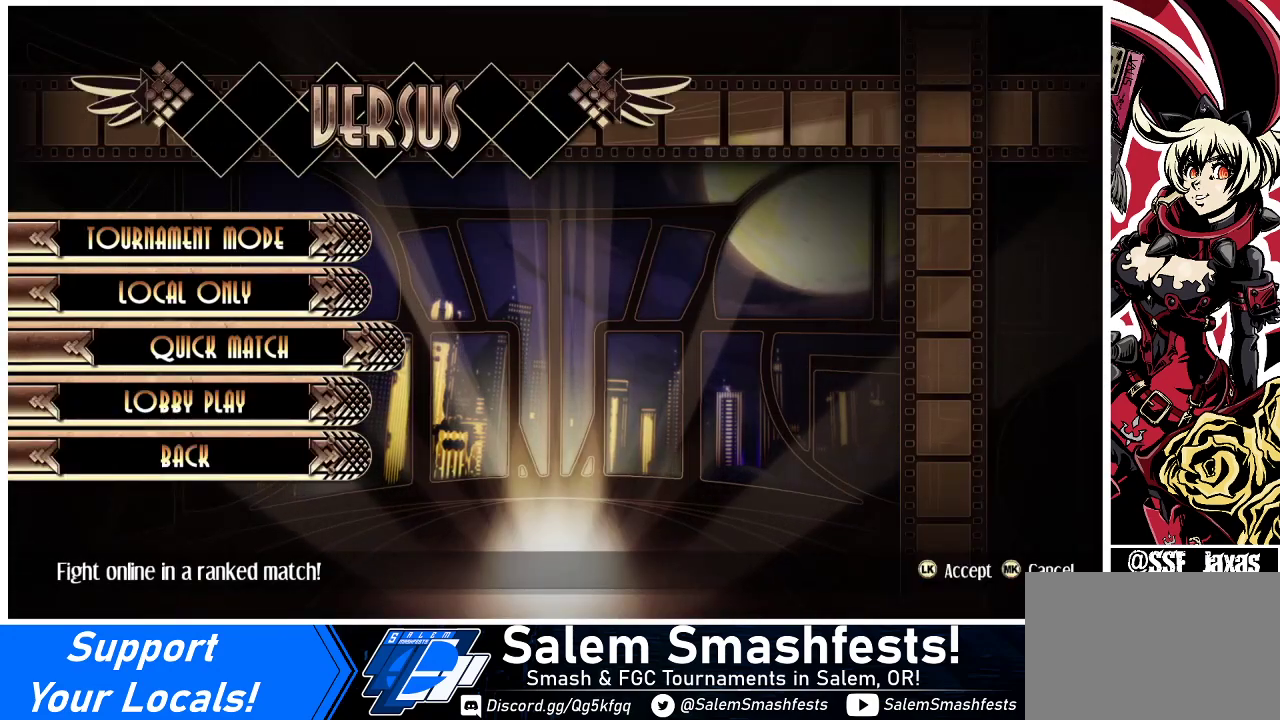
{"buttons": [], "events": [[133, "DPAD_DOWN", "down"], [167, "DPAD_DOWN", "up"], [200, "SQUARE", "down"], [300, "SQUARE", "up"]]}
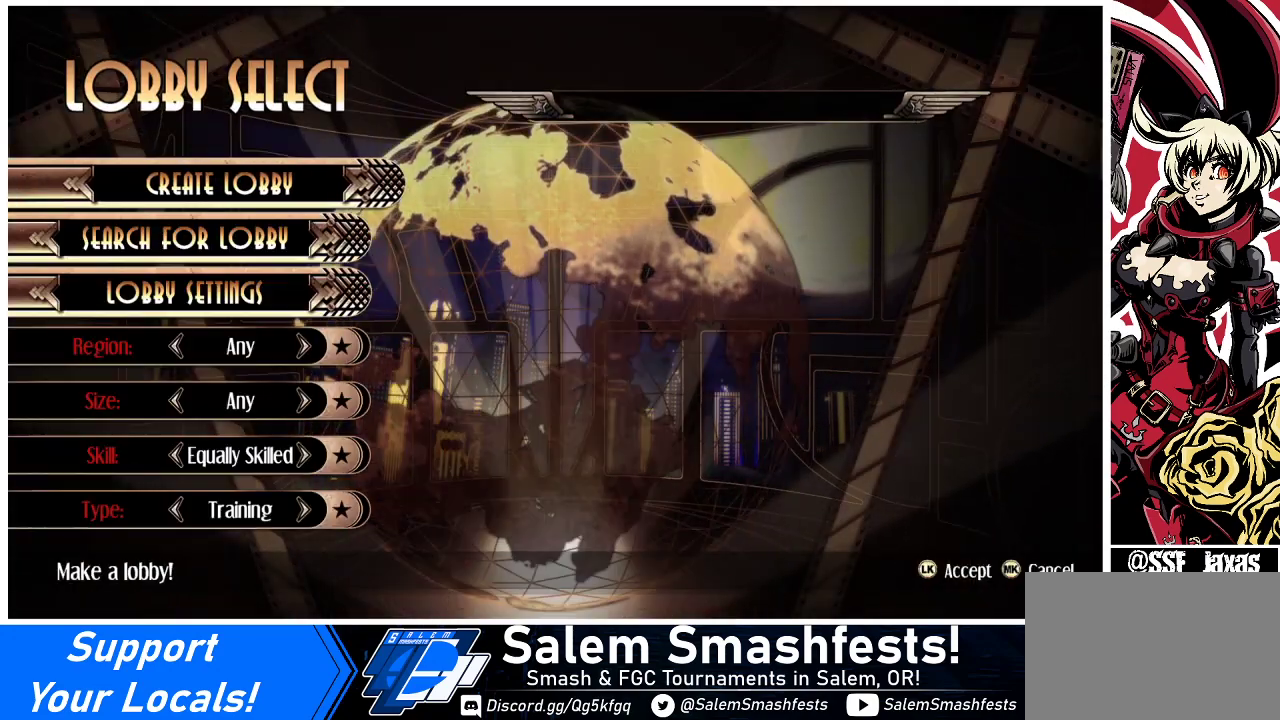
{"buttons": [], "events": [[167, "SQUARE", "down"], [233, "SQUARE", "up"]]}
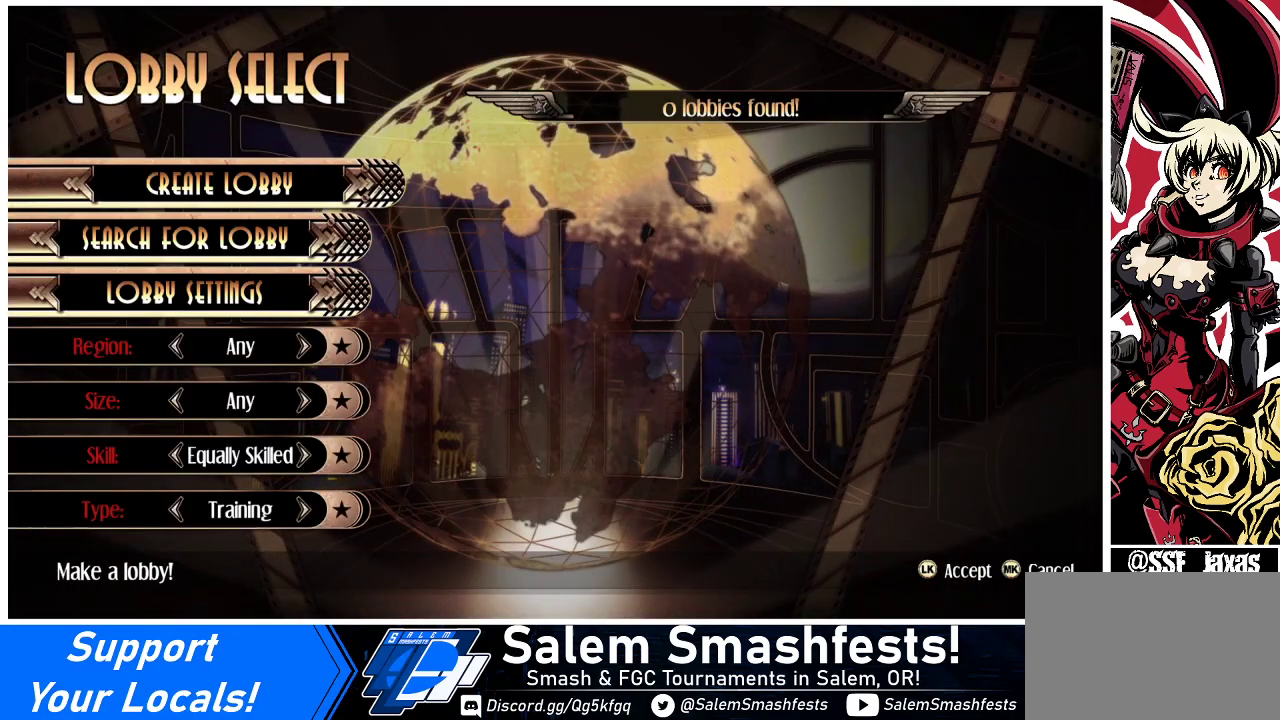
{"buttons": [], "events": [[367, "SQUARE", "down"], [433, "SQUARE", "up"]]}
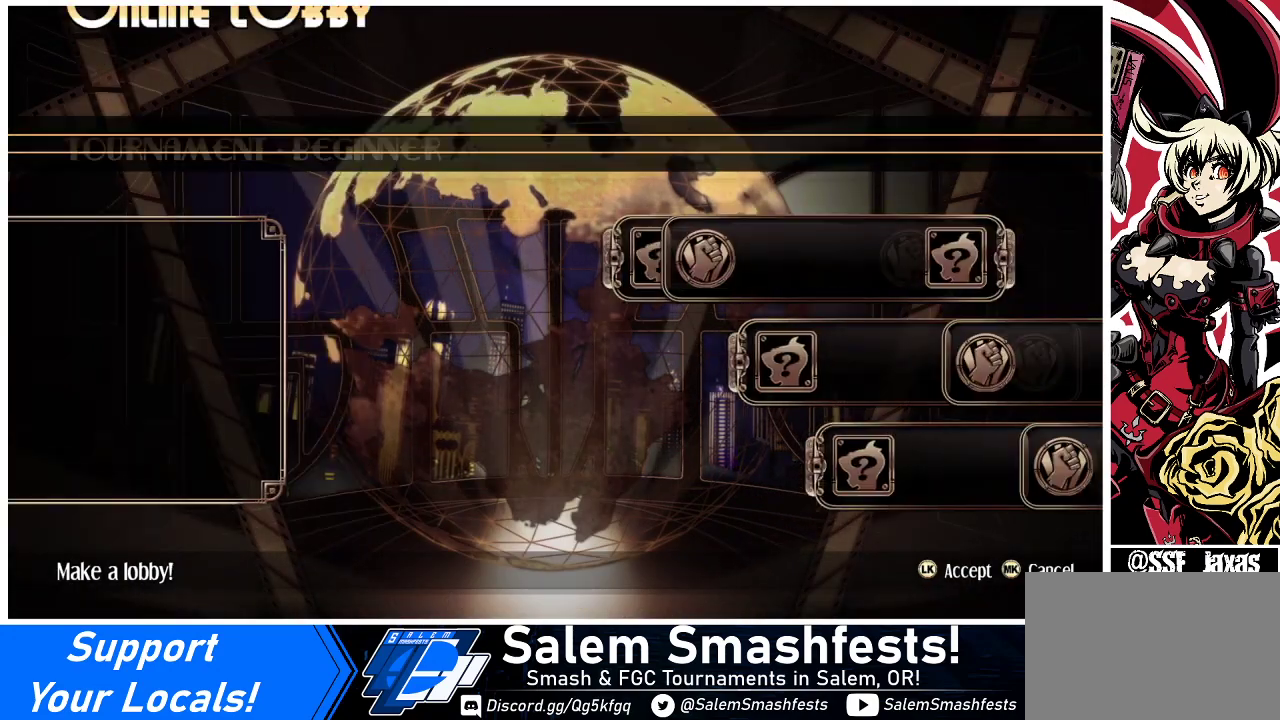
{"buttons": [], "events": []}
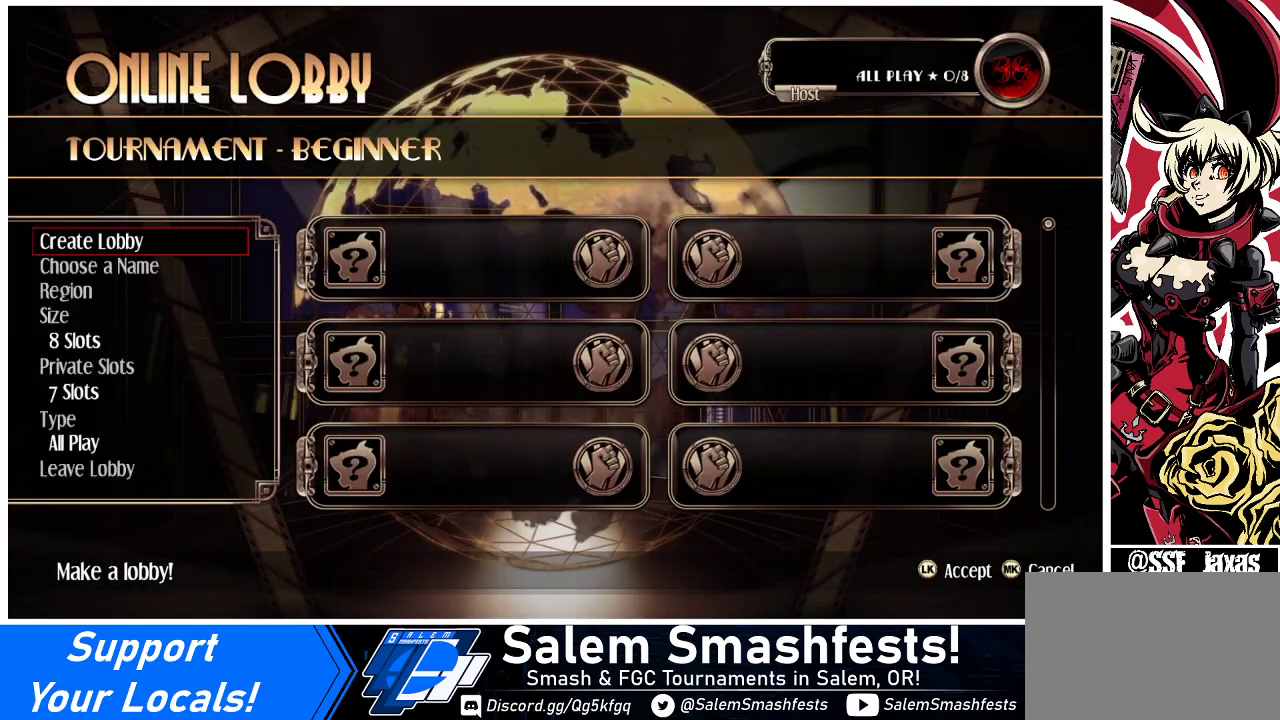
{"buttons": [], "events": [[367, "SQUARE", "down"], [433, "SQUARE", "up"]]}